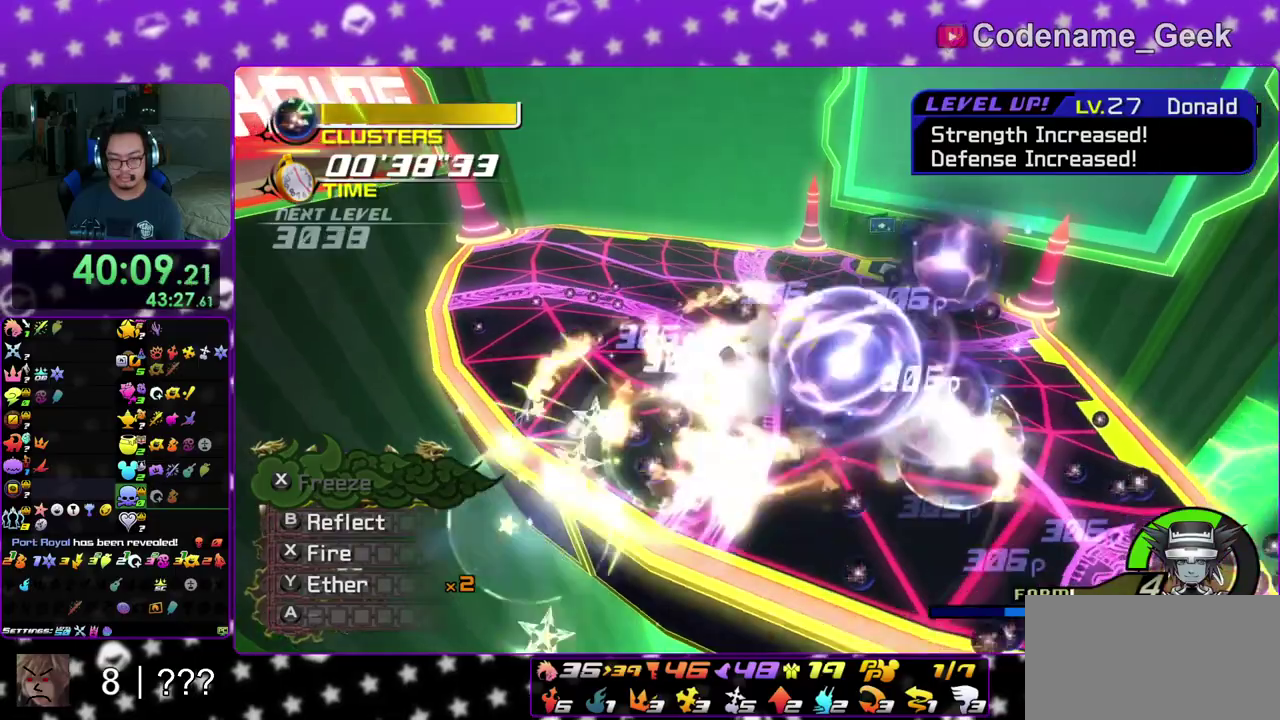
Gameplay with a controller (Nintendo layout); each line is a JSON object with the inputs held at the frame after it (dt_ms = milliseconds from this image to that frame). "events" lists button and stick changes between this image and that frame as [ms after this image, input, new state], when the widget could be followed in between. This overlay highlights the sticks when they move; stick clicks (L3 R3) are not distinguishable. Not read: L3 R3 SELECT START.
{"dt_ms": 300, "buttons": ["X"], "left_stick": "down-right", "right_stick": "down", "events": [[17, "X", "up"], [100, "X", "down"], [200, "left_stick", "down-left"], [217, "X", "up"], [300, "X", "down"], [300, "left_stick", "down-right"]]}
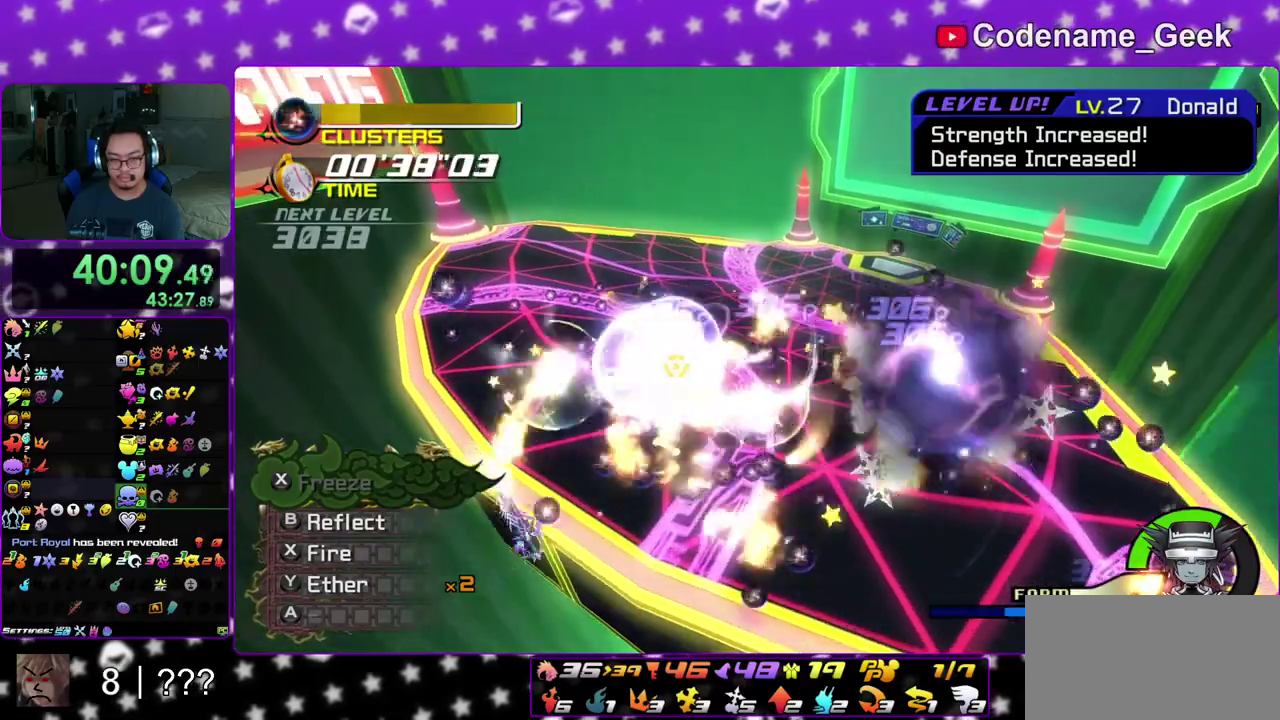
{"dt_ms": 800, "buttons": ["X"], "left_stick": "down-left", "right_stick": "down", "events": [[50, "left_stick", "right"], [83, "X", "up"], [117, "left_stick", "center"], [167, "X", "down"], [300, "X", "up"], [300, "left_stick", "up-right"], [383, "X", "down"], [500, "X", "up"], [500, "left_stick", "center"], [550, "right_stick", "down-left"], [567, "X", "down"], [700, "X", "up"], [717, "right_stick", "down"], [767, "X", "down"], [767, "left_stick", "down-left"]]}
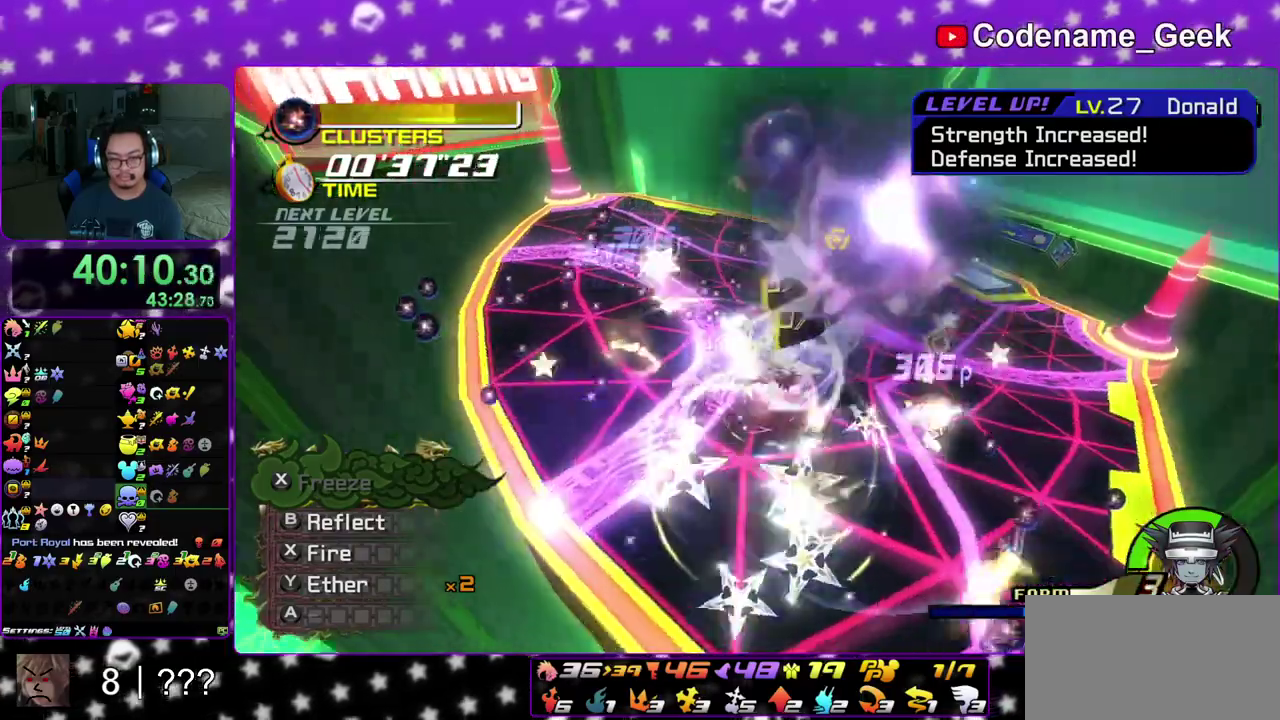
{"dt_ms": 400, "buttons": ["X"], "left_stick": "down-left", "right_stick": "down", "events": [[100, "X", "up"], [117, "left_stick", "center"], [167, "X", "down"], [267, "X", "up"], [367, "X", "down"], [367, "left_stick", "down-left"]]}
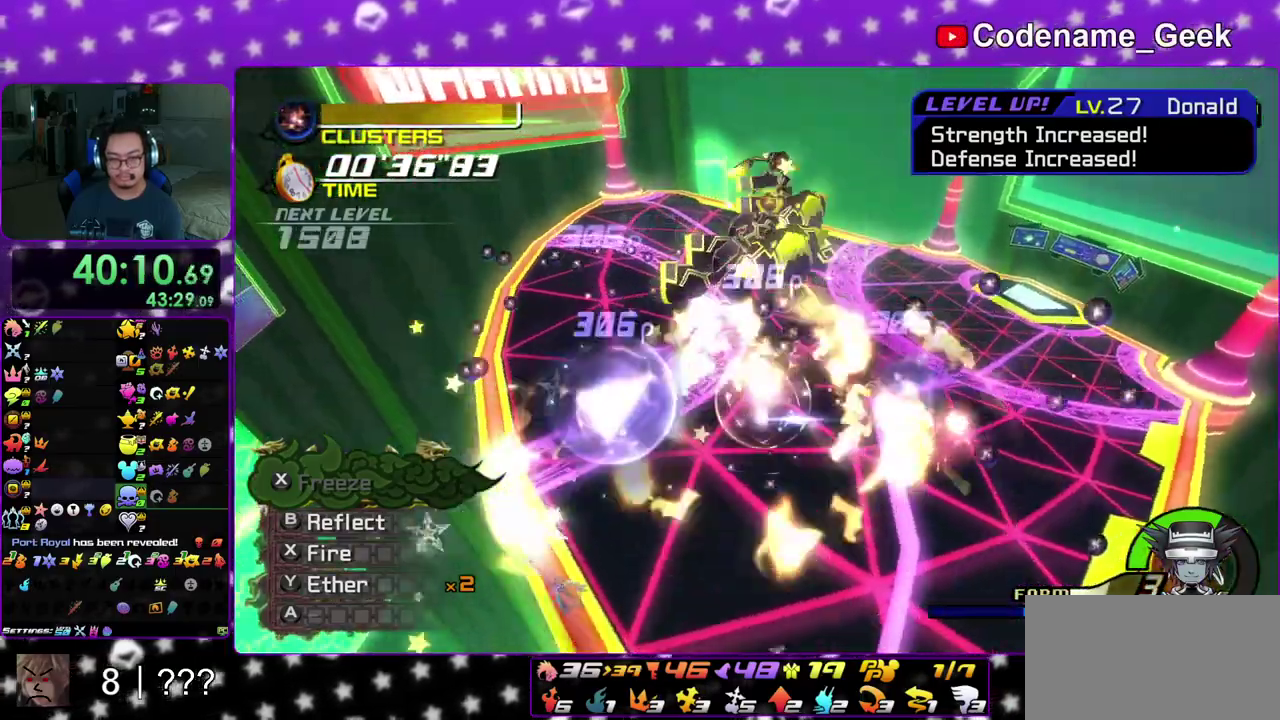
{"dt_ms": 500, "buttons": [], "left_stick": "center", "right_stick": "down-left"}
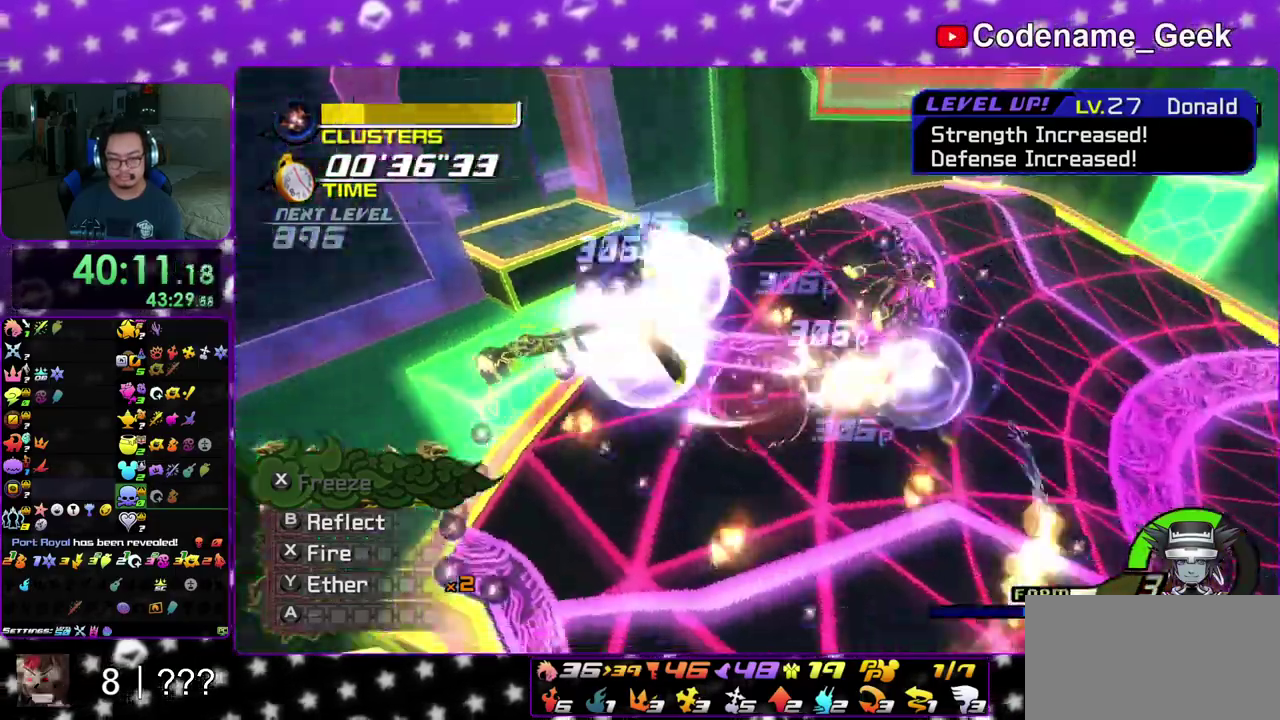
{"dt_ms": 500, "buttons": ["X"], "left_stick": "center", "right_stick": "center", "events": [[50, "X", "down"], [167, "X", "up"], [250, "right_stick", "down"], [267, "X", "down"], [400, "X", "up"], [450, "right_stick", "center"], [483, "X", "down"]]}
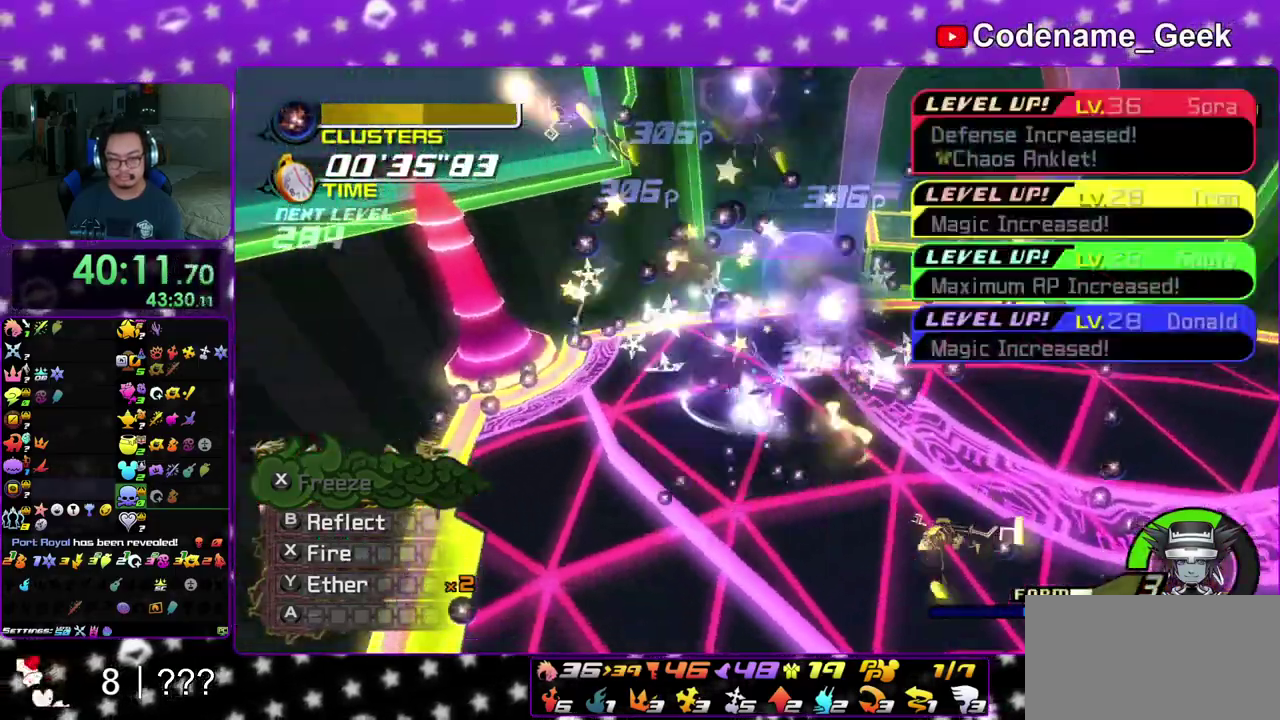
{"dt_ms": 400, "buttons": [], "left_stick": "center", "right_stick": "down", "events": [[67, "right_stick", "down-right"], [117, "X", "up"], [133, "right_stick", "center"], [233, "X", "down"], [283, "right_stick", "down"], [350, "X", "up"]]}
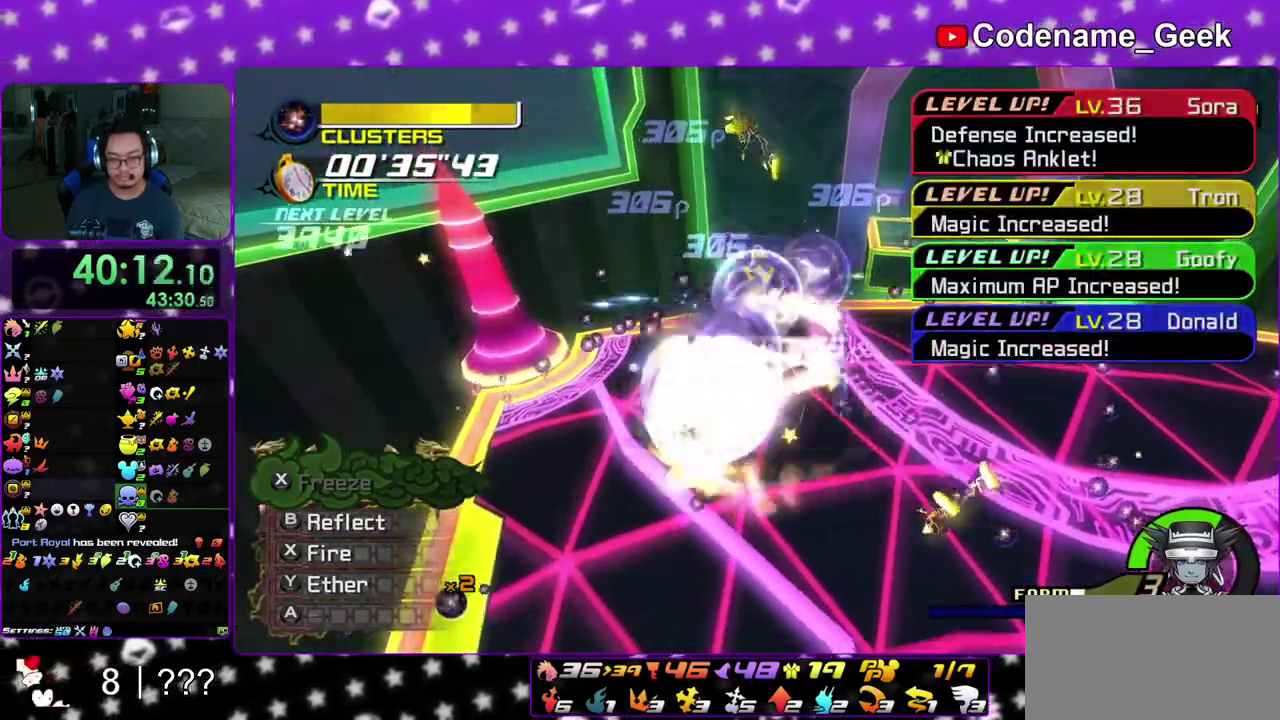
{"dt_ms": 800, "buttons": [], "left_stick": "up-right", "right_stick": "down", "events": [[17, "X", "down"], [117, "left_stick", "right"], [167, "X", "up"], [250, "X", "down"], [283, "left_stick", "center"], [400, "X", "up"], [467, "X", "down"], [533, "left_stick", "up-left"], [600, "X", "up"], [667, "X", "down"], [700, "left_stick", "up-right"], [783, "X", "up"]]}
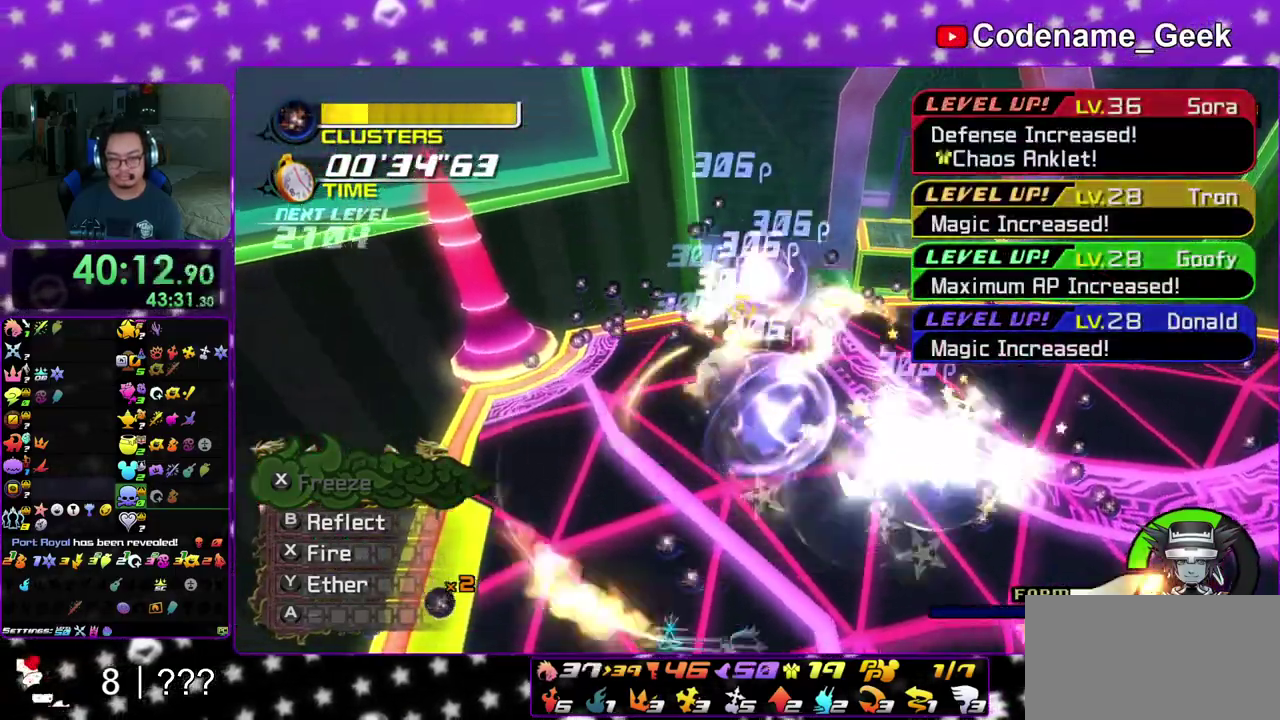
{"dt_ms": 300, "buttons": [], "left_stick": "center", "right_stick": "down", "events": [[17, "left_stick", "center"], [100, "X", "down"], [117, "left_stick", "left"], [117, "right_stick", "center"], [183, "right_stick", "down"], [217, "X", "up"], [250, "left_stick", "center"]]}
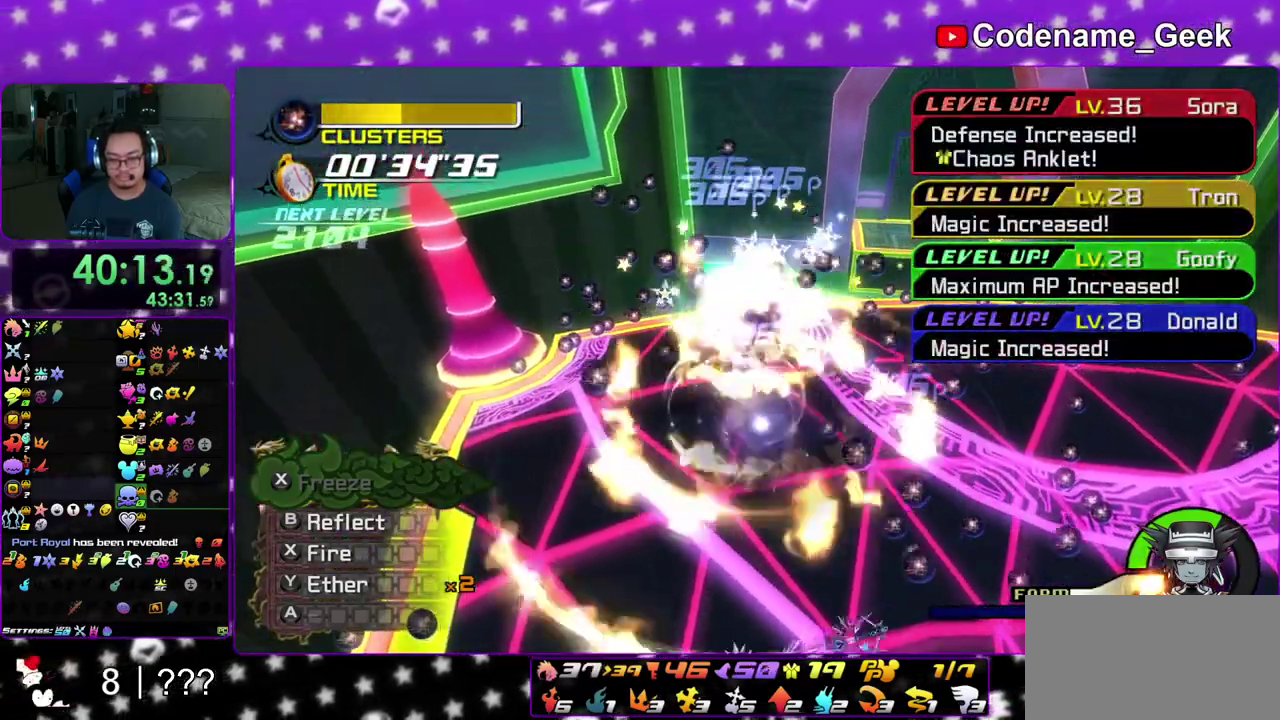
{"dt_ms": 600, "buttons": ["X"], "left_stick": "right", "right_stick": "down-right", "events": [[17, "X", "down"], [17, "right_stick", "down-right"], [83, "left_stick", "left"], [83, "right_stick", "down"], [100, "X", "up"], [200, "X", "down"], [200, "right_stick", "center"], [233, "left_stick", "center"], [300, "right_stick", "down"], [317, "X", "up"], [400, "X", "down"], [533, "X", "up"], [550, "left_stick", "right"], [600, "X", "down"], [600, "right_stick", "down-right"]]}
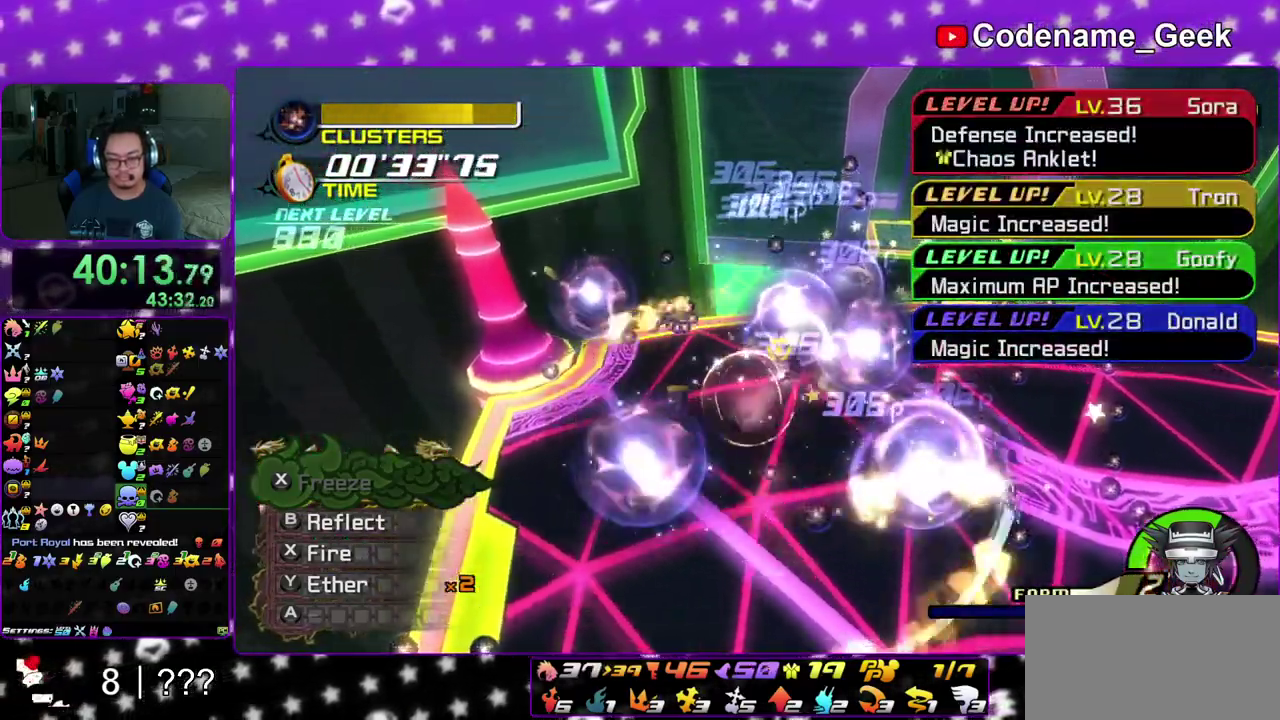
{"dt_ms": 400, "buttons": ["X"], "left_stick": "center", "right_stick": "down", "events": [[100, "left_stick", "center"], [133, "X", "up"], [217, "X", "down"], [217, "right_stick", "center"], [317, "right_stick", "down"], [333, "X", "up"], [400, "X", "down"]]}
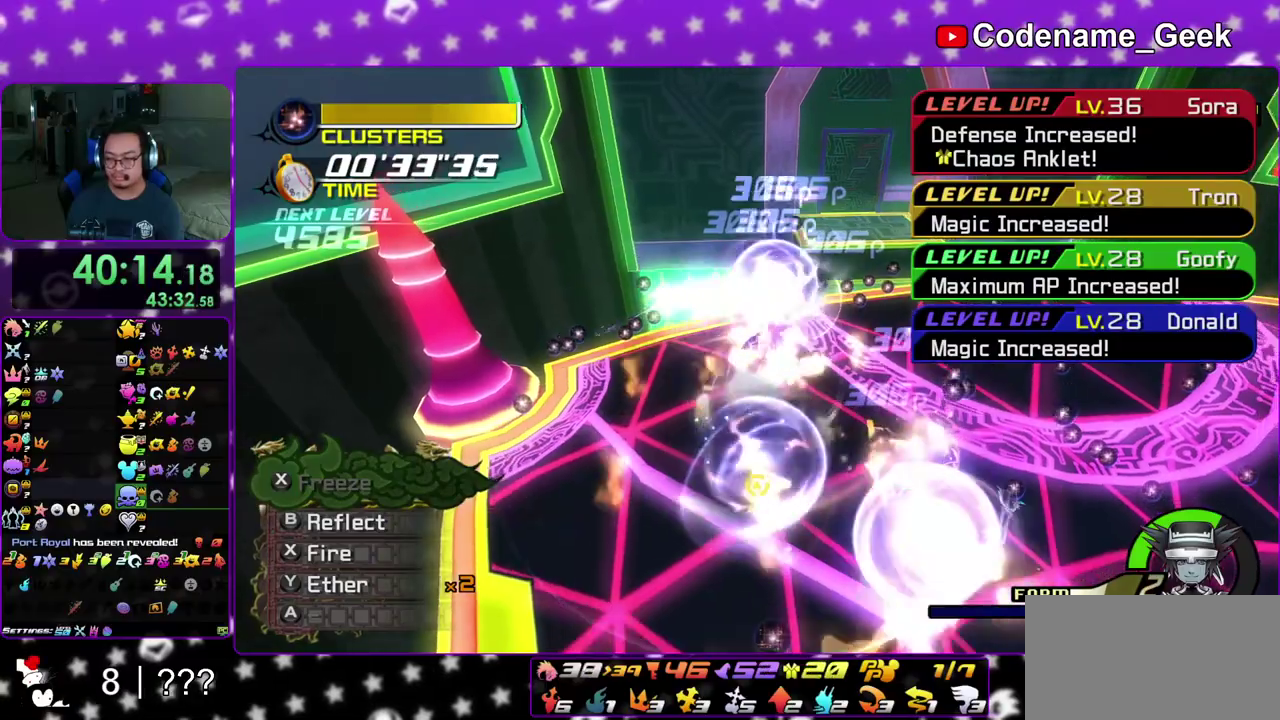
{"dt_ms": 500, "buttons": [], "left_stick": "center", "right_stick": "down", "events": [[100, "X", "up"], [200, "X", "down"], [217, "right_stick", "down-right"], [267, "right_stick", "down"], [300, "X", "up"], [383, "X", "down"], [500, "X", "up"]]}
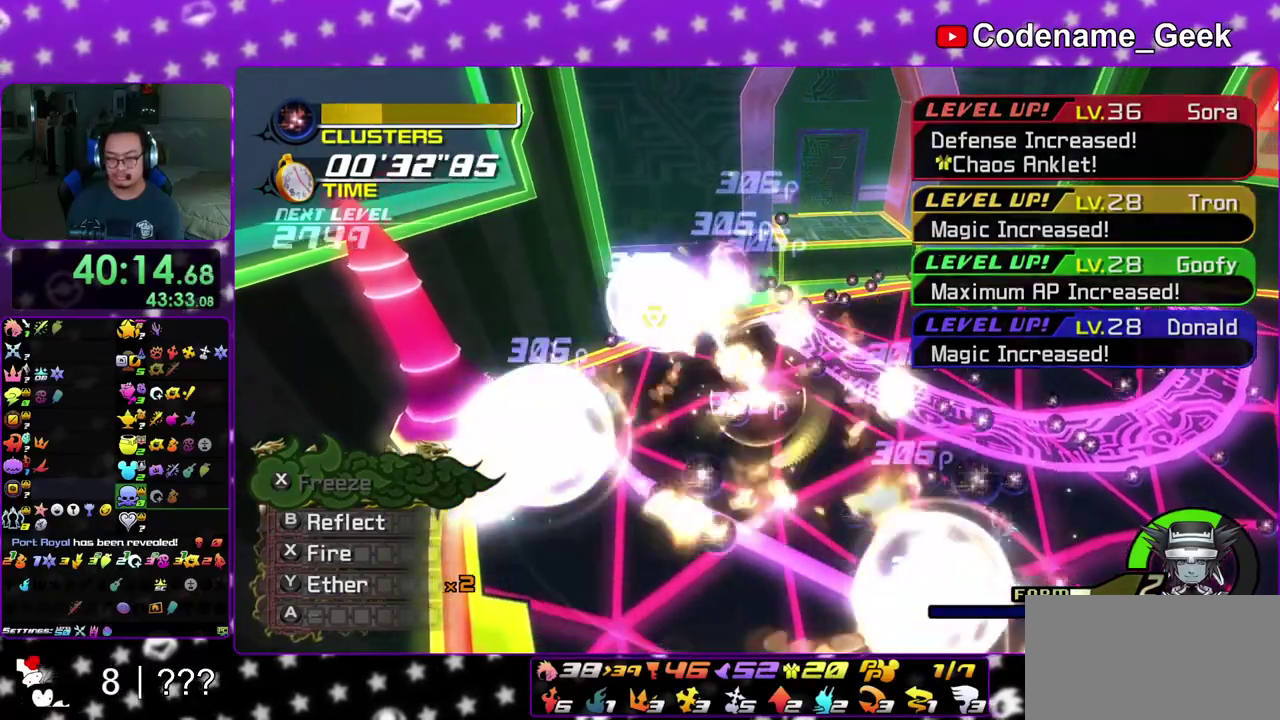
{"dt_ms": 500, "buttons": ["X"], "left_stick": "down", "right_stick": "center", "events": [[100, "X", "down"], [100, "right_stick", "center"], [217, "X", "up"], [300, "X", "down"], [367, "right_stick", "down-right"], [433, "X", "up"], [433, "left_stick", "down"], [467, "right_stick", "center"], [500, "X", "down"]]}
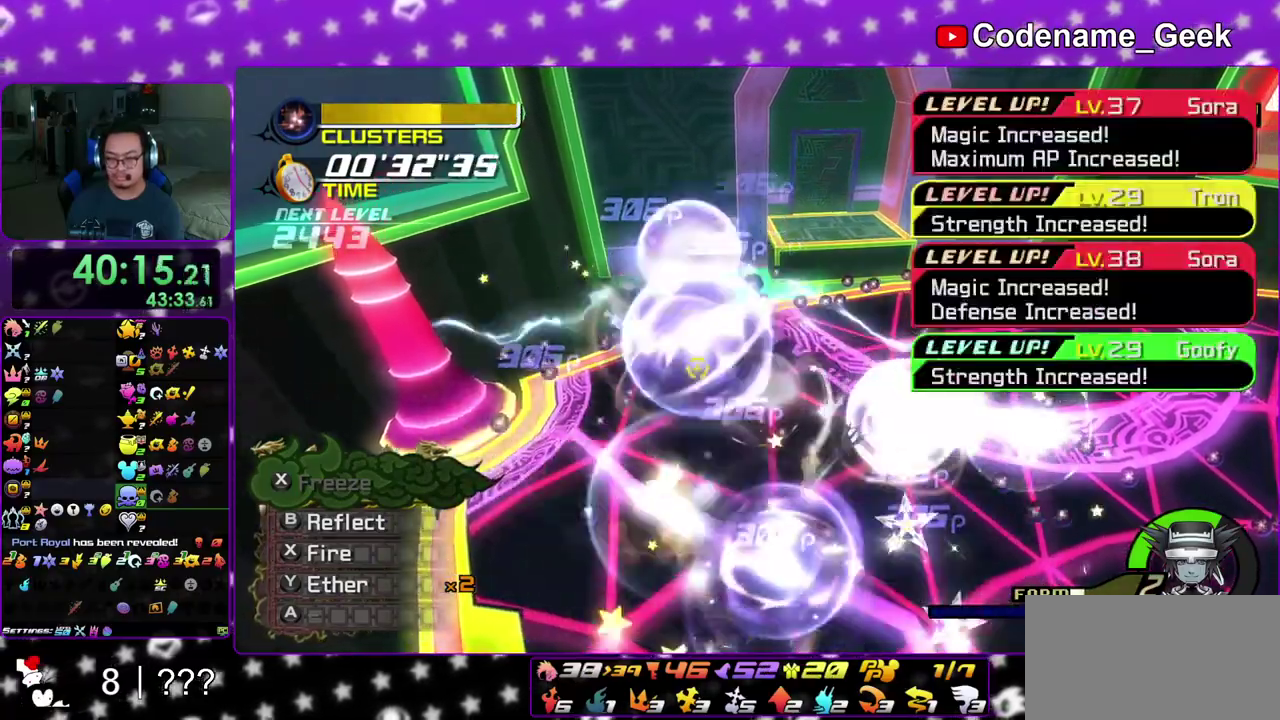
{"dt_ms": 300, "buttons": ["X"], "left_stick": "center", "right_stick": "down", "events": [[50, "right_stick", "down"], [133, "X", "up"], [200, "right_stick", "center"], [217, "X", "down"], [233, "left_stick", "center"], [300, "right_stick", "down"]]}
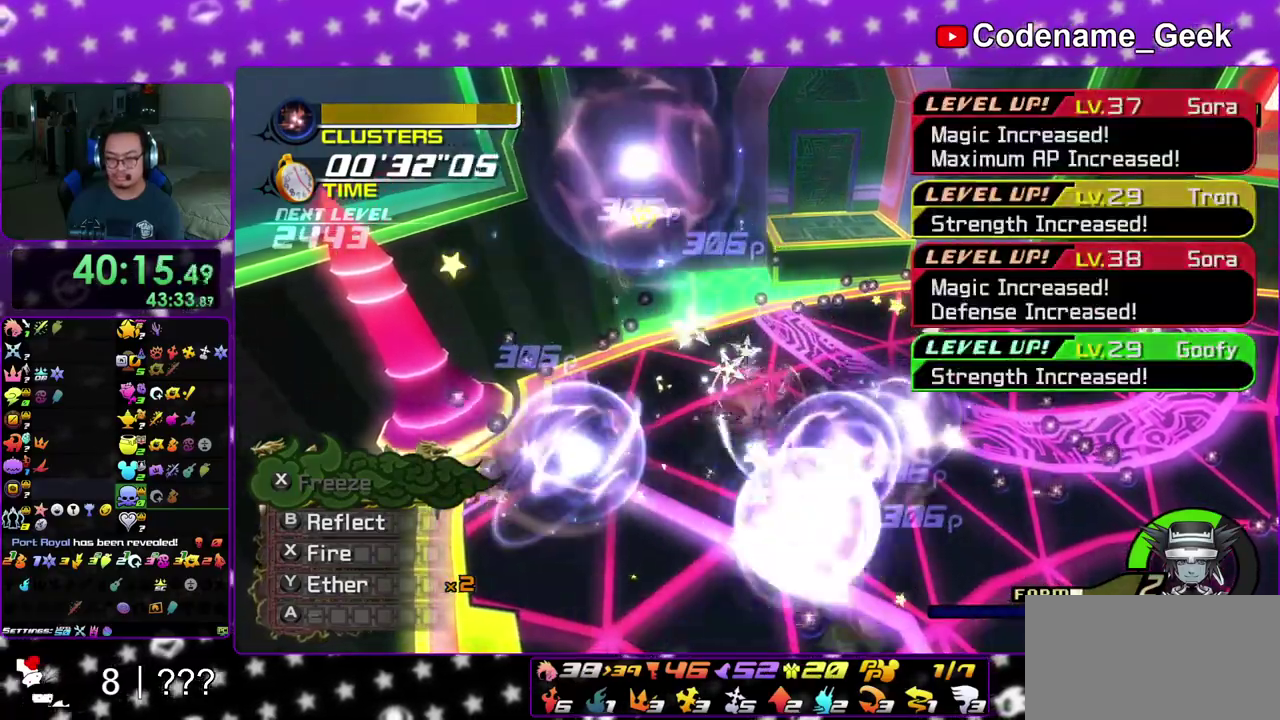
{"dt_ms": 900, "buttons": [], "left_stick": "up-right", "right_stick": "center", "events": [[50, "X", "up"], [133, "X", "down"], [217, "left_stick", "down"], [233, "X", "up"], [283, "left_stick", "down-left"], [333, "X", "down"], [383, "X", "up"], [500, "left_stick", "down"], [550, "X", "down"], [617, "left_stick", "center"], [700, "X", "up"], [767, "X", "down"], [767, "right_stick", "center"], [867, "left_stick", "up-right"], [900, "X", "up"]]}
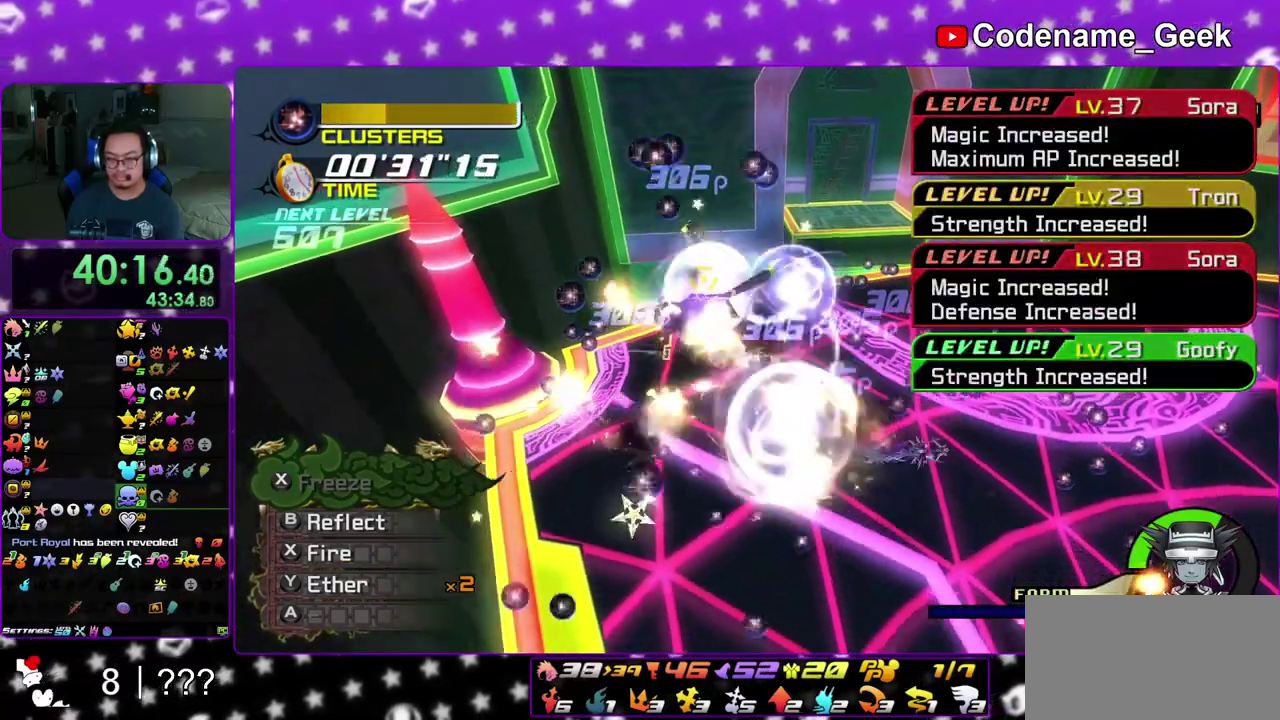
{"dt_ms": 300, "buttons": ["X"], "left_stick": "up-right", "right_stick": "center", "events": [[50, "left_stick", "center"], [50, "right_stick", "down"], [67, "X", "down"], [100, "right_stick", "down-right"], [167, "right_stick", "down"], [200, "X", "up"], [250, "X", "down"], [267, "left_stick", "up-right"], [300, "right_stick", "center"]]}
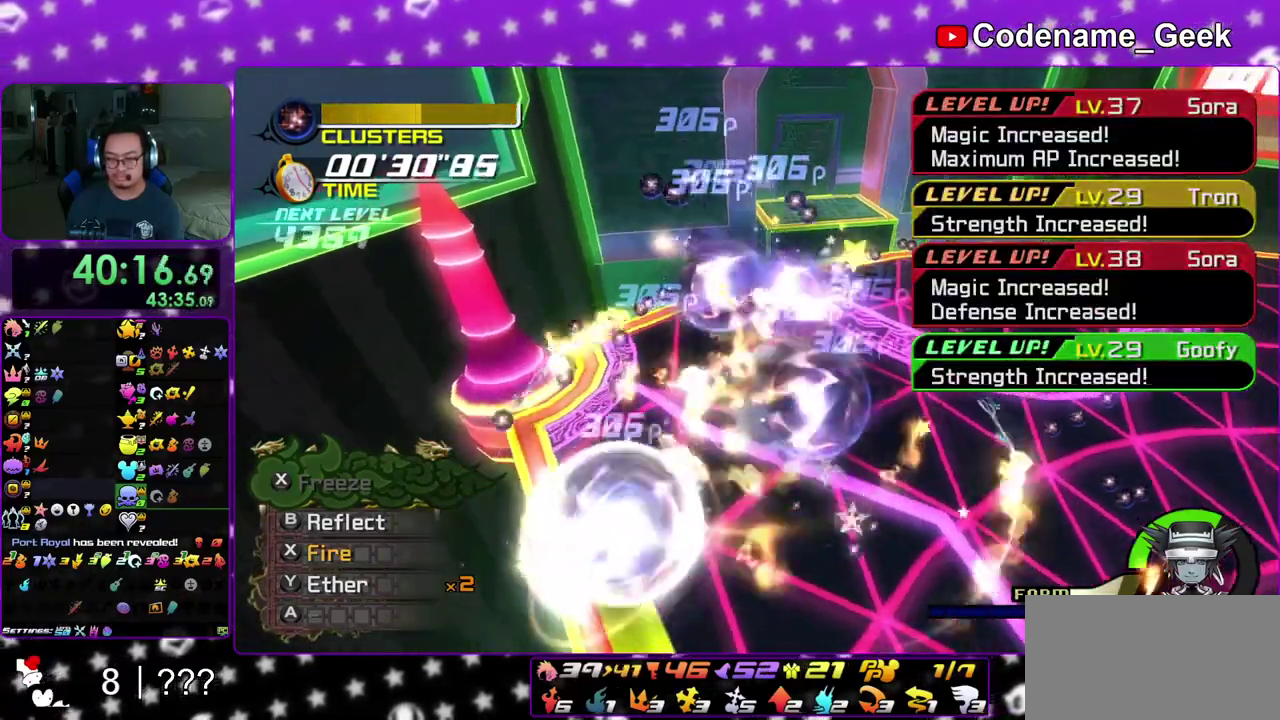
{"dt_ms": 600, "buttons": [], "left_stick": "up", "right_stick": "center", "events": [[67, "X", "up"], [100, "left_stick", "center"], [150, "X", "down"], [233, "right_stick", "down"], [300, "X", "up"], [367, "right_stick", "center"], [450, "left_stick", "up"]]}
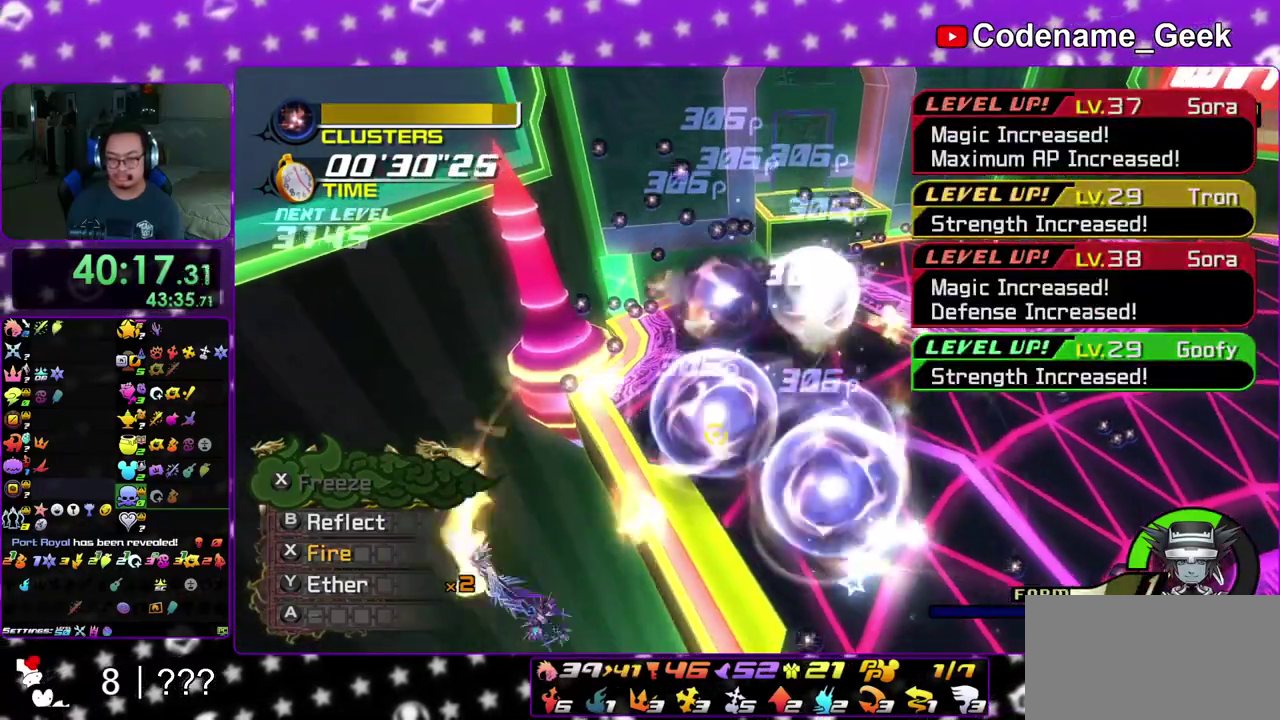
{"dt_ms": 400, "buttons": ["Y"], "left_stick": "center", "right_stick": "center", "events": [[17, "Y", "down"], [117, "Y", "up"], [133, "left_stick", "up-right"], [200, "Y", "down"], [333, "Y", "up"], [367, "left_stick", "center"], [383, "Y", "down"]]}
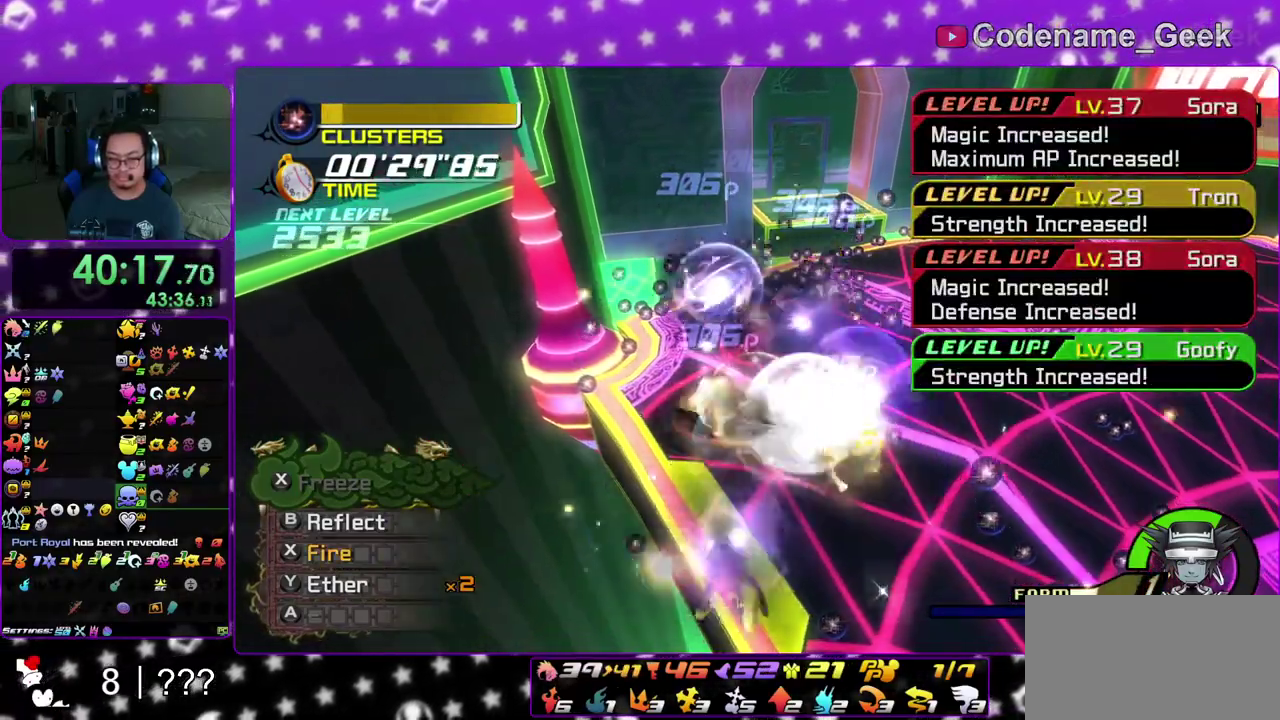
{"dt_ms": 500, "buttons": [], "left_stick": "center", "right_stick": "down-right", "events": [[117, "Y", "up"], [183, "Y", "down"], [283, "Y", "up"], [317, "right_stick", "down-right"]]}
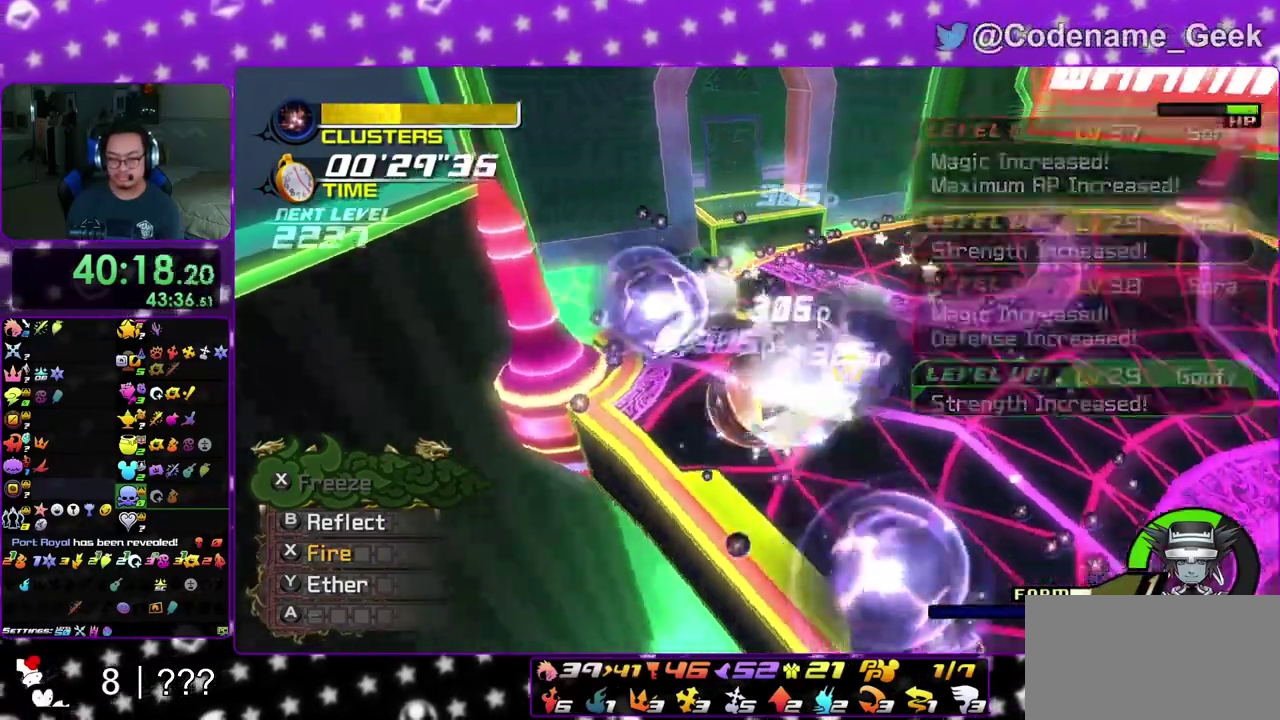
{"dt_ms": 500, "buttons": ["X"], "left_stick": "left", "right_stick": "down-left", "events": [[33, "left_stick", "up-right"], [50, "X", "down"], [117, "left_stick", "up"], [150, "X", "up"], [167, "right_stick", "down"], [250, "X", "down"], [383, "X", "up"], [383, "right_stick", "down-left"], [433, "left_stick", "left"], [467, "X", "down"]]}